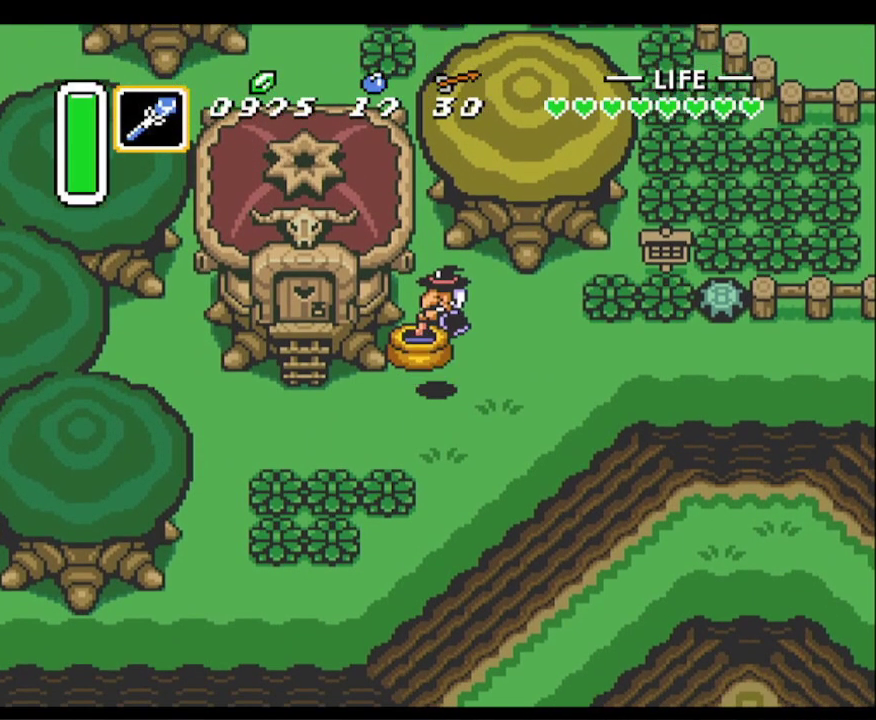
Gameplay with a controller (Nintendo layout); each line is a JSON object with the inputs held at the frame after it. "events" lists button and stick changes between this image and that frame as [ms after this image, input, new state], when the widget could be followed in between. Not read: L3 R3.
{"buttons": ["DPAD_LEFT"], "events": [[17, "DPAD_LEFT", "down"], [183, "DPAD_DOWN", "up"]]}
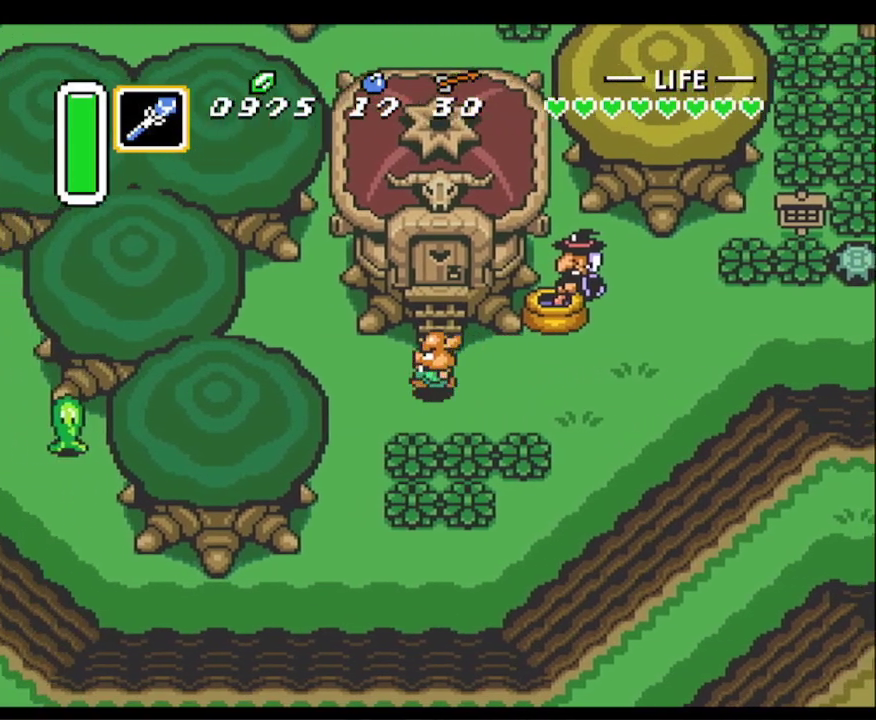
{"buttons": ["A", "DPAD_UP"], "events": [[367, "DPAD_UP", "down"], [400, "A", "down"], [400, "DPAD_LEFT", "up"]]}
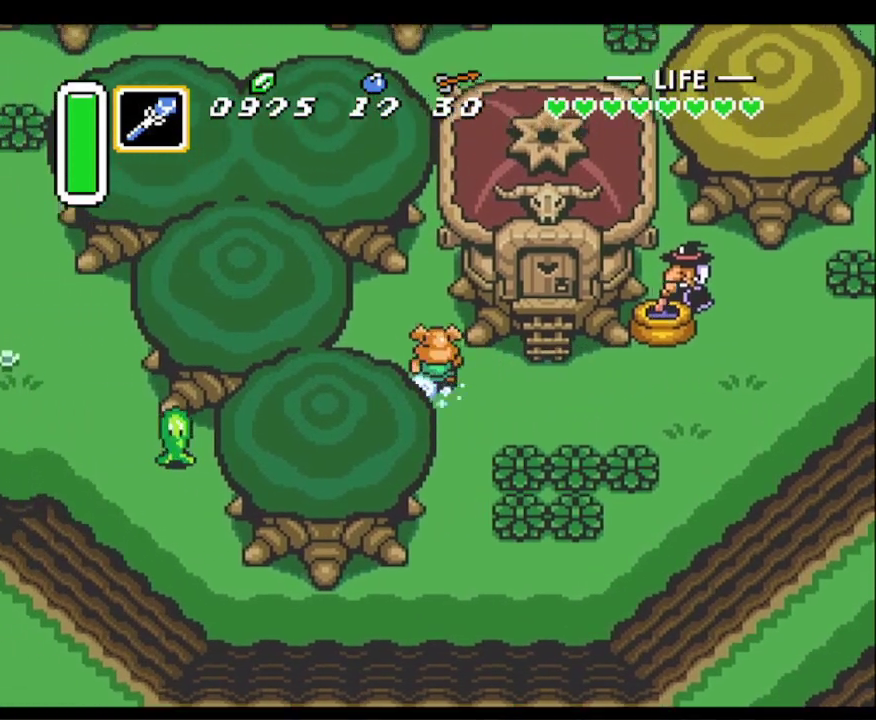
{"buttons": ["A"], "events": [[50, "DPAD_UP", "up"]]}
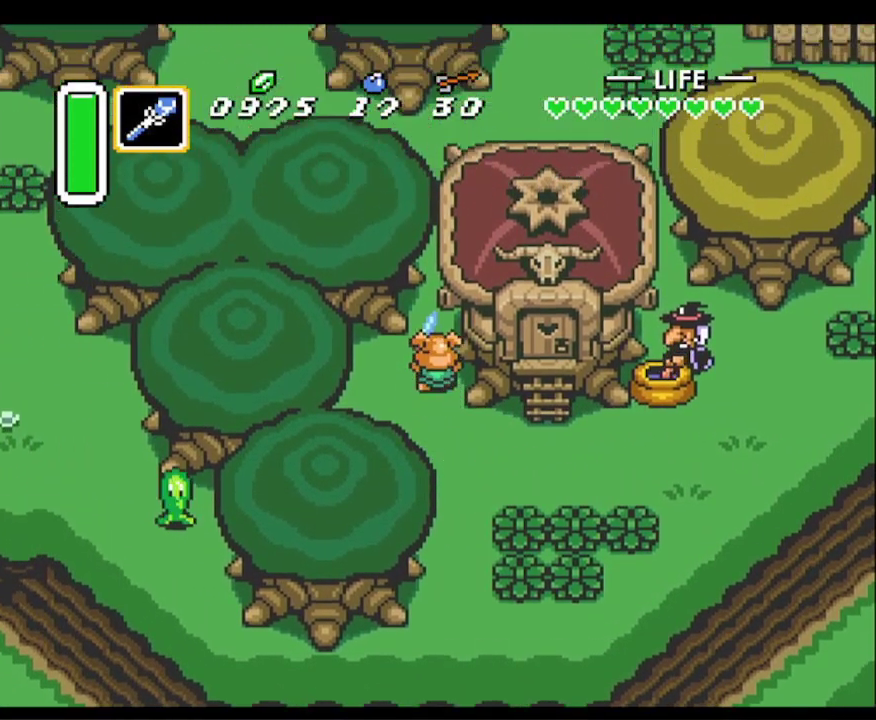
{"buttons": ["DPAD_LEFT"], "events": [[300, "DPAD_UP", "down"], [317, "A", "up"], [317, "DPAD_LEFT", "down"], [433, "DPAD_UP", "up"]]}
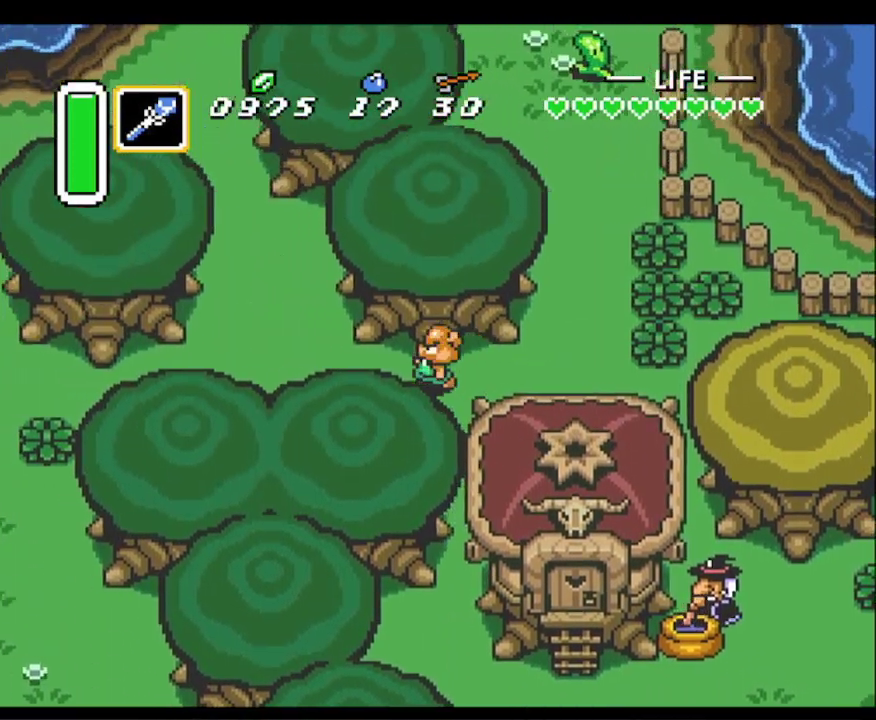
{"buttons": ["A"], "events": [[183, "A", "down"], [217, "DPAD_LEFT", "up"]]}
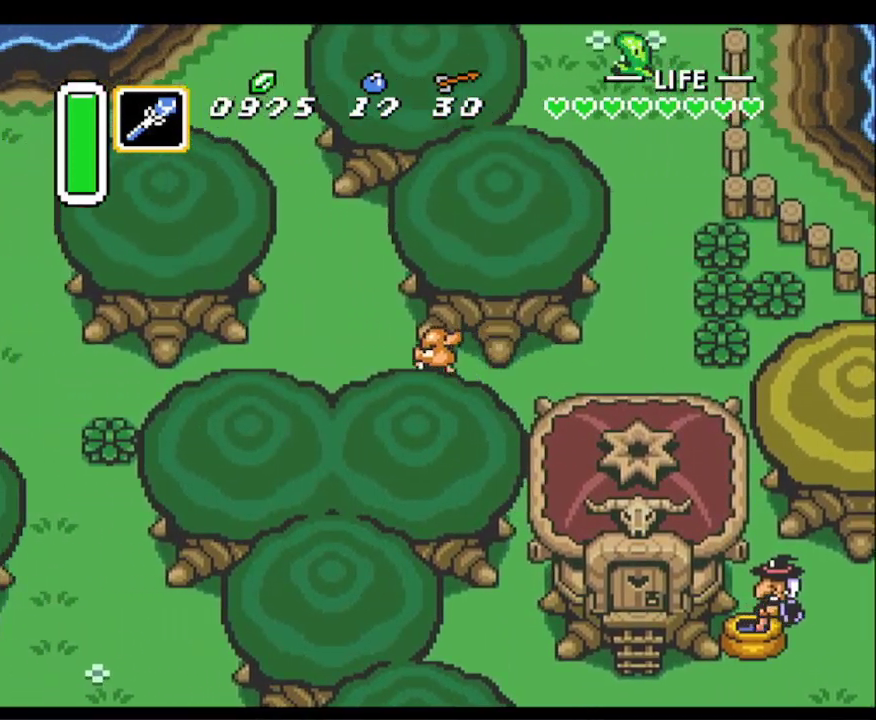
{"buttons": ["A"], "events": []}
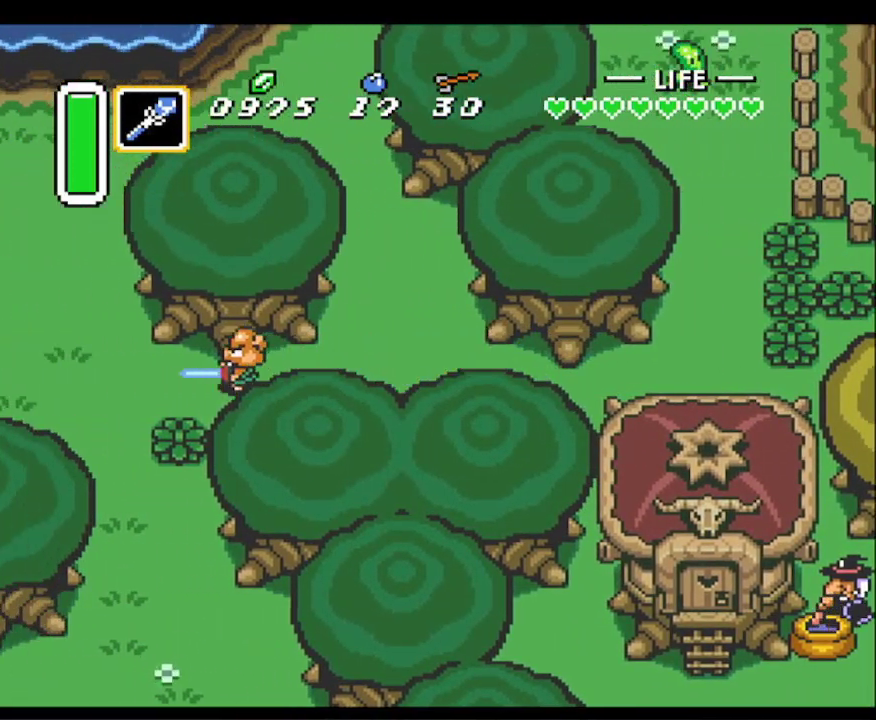
{"buttons": ["DPAD_RIGHT"], "events": [[333, "A", "up"], [333, "DPAD_RIGHT", "down"]]}
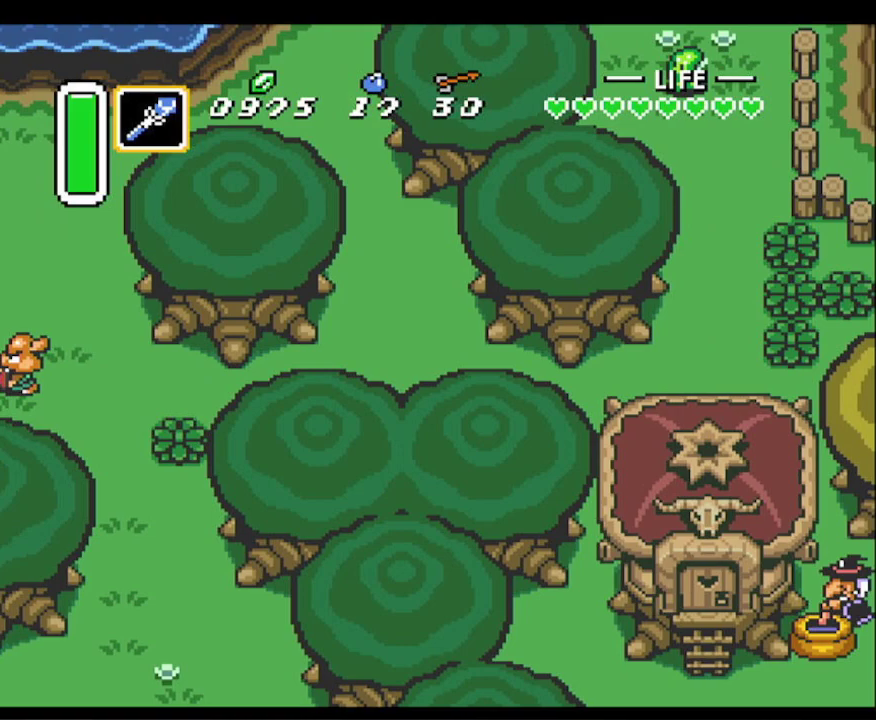
{"buttons": ["DPAD_RIGHT"], "events": []}
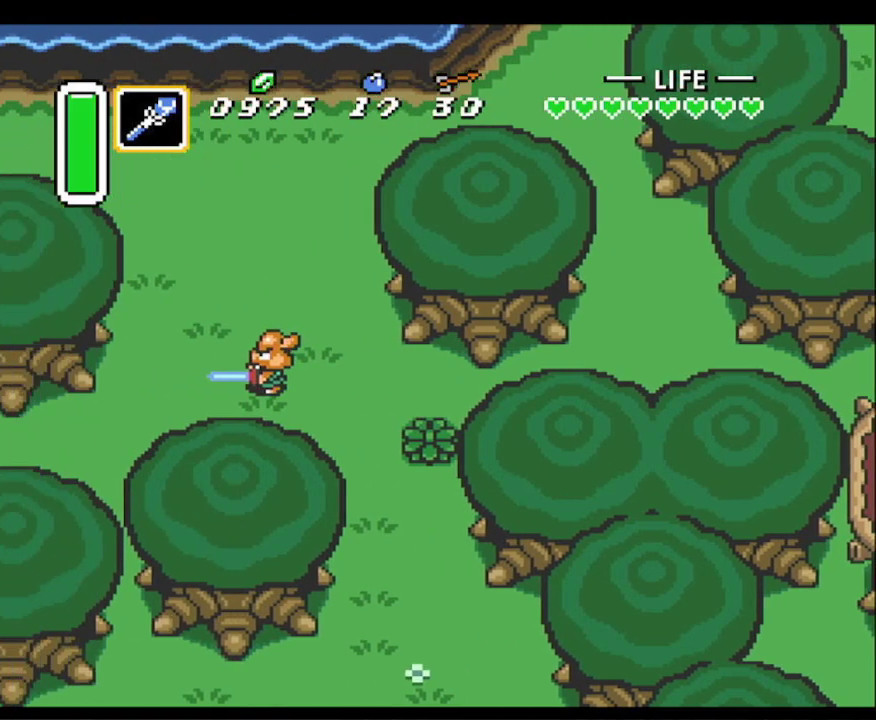
{"buttons": ["DPAD_RIGHT"], "events": []}
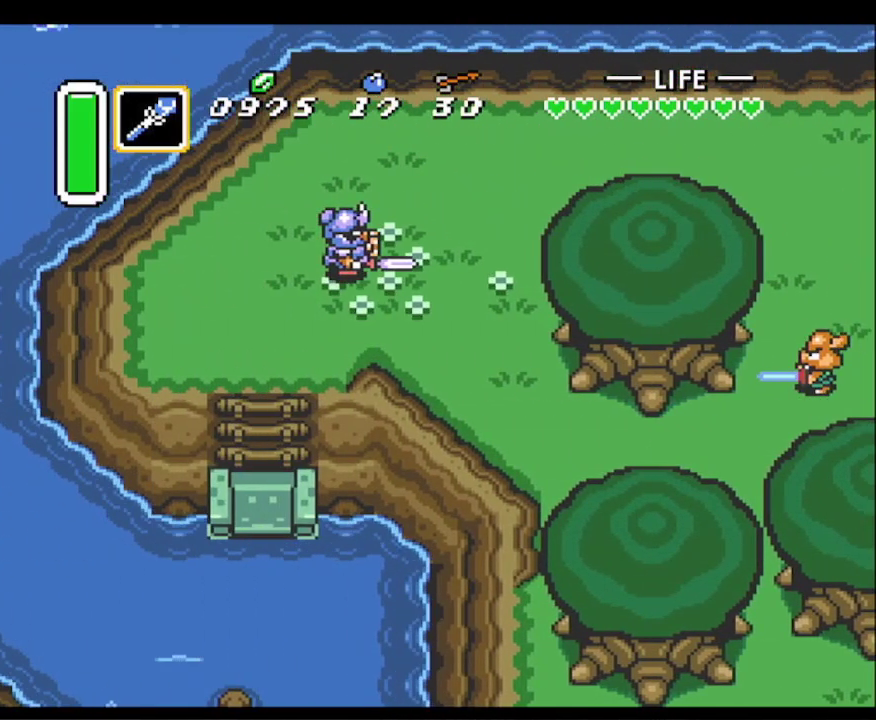
{"buttons": ["DPAD_RIGHT"], "events": []}
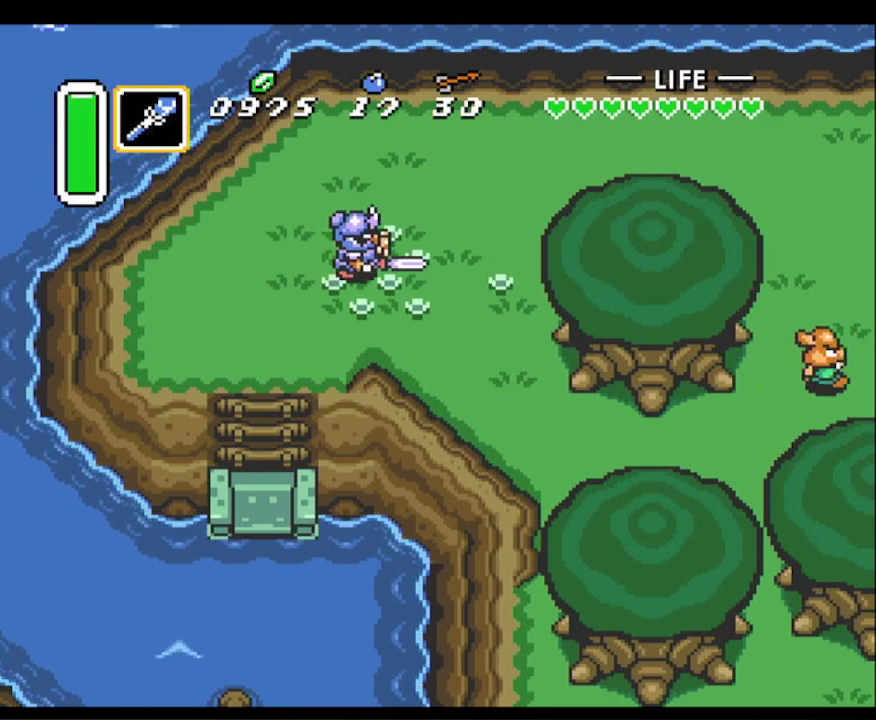
{"buttons": ["DPAD_RIGHT"], "events": []}
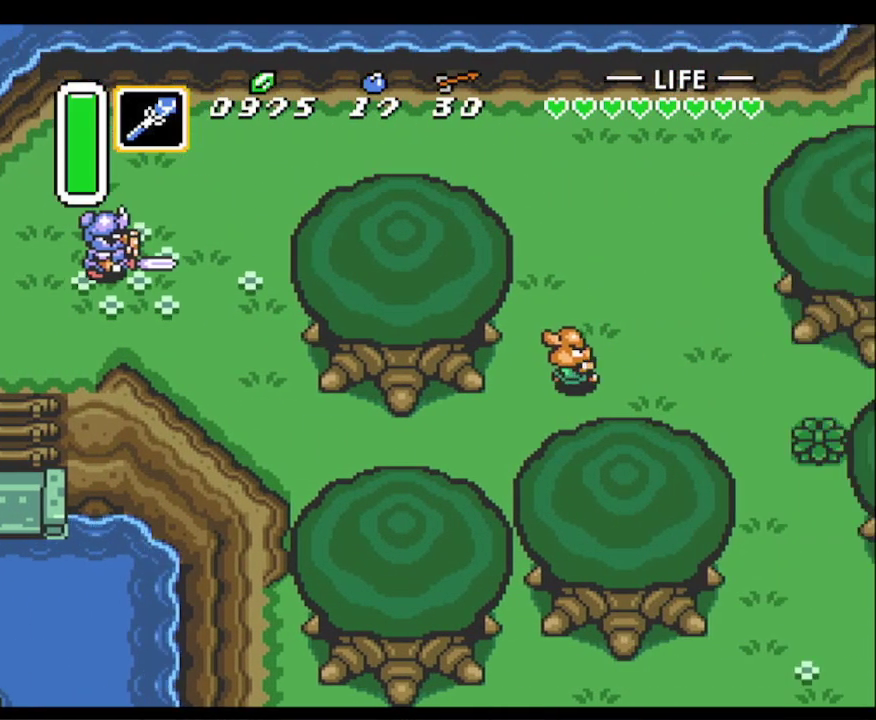
{"buttons": ["DPAD_RIGHT"], "events": []}
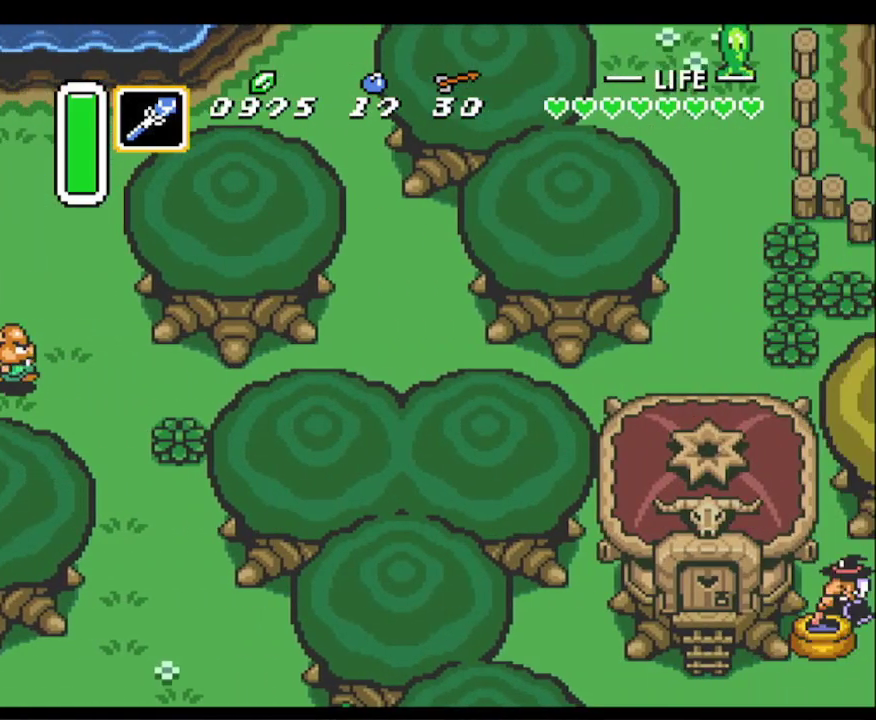
{"buttons": ["A"], "events": [[83, "A", "down"], [183, "DPAD_RIGHT", "up"]]}
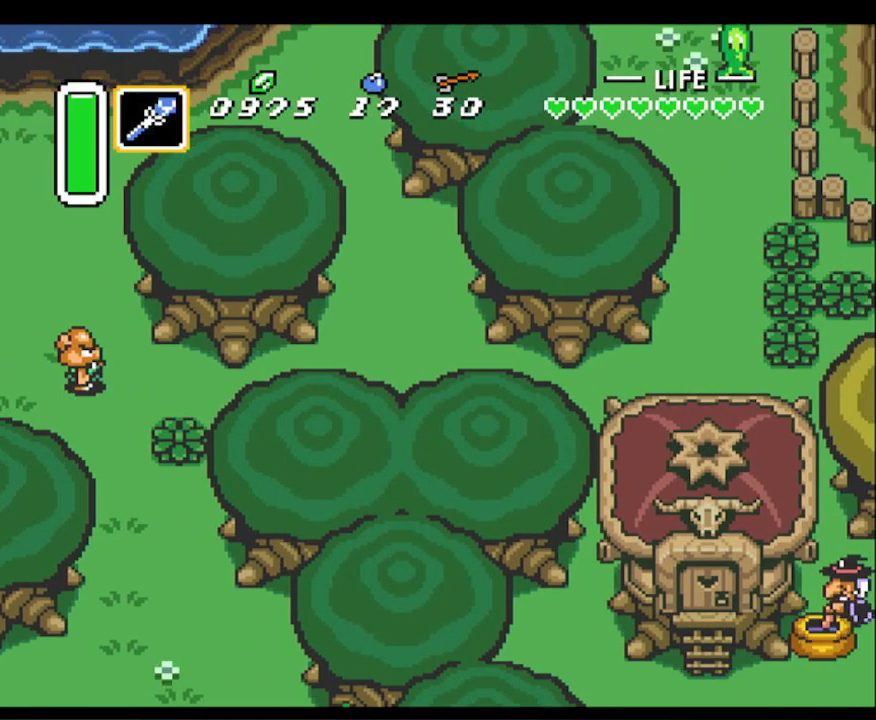
{"buttons": ["A"], "events": [[50, "A", "up"], [117, "A", "down"]]}
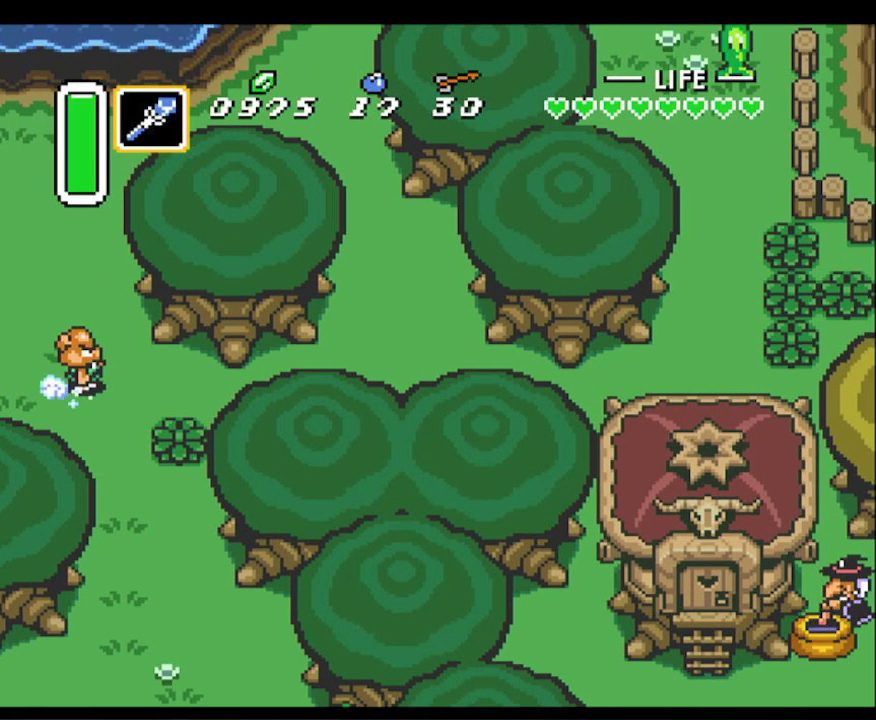
{"buttons": ["A"], "events": []}
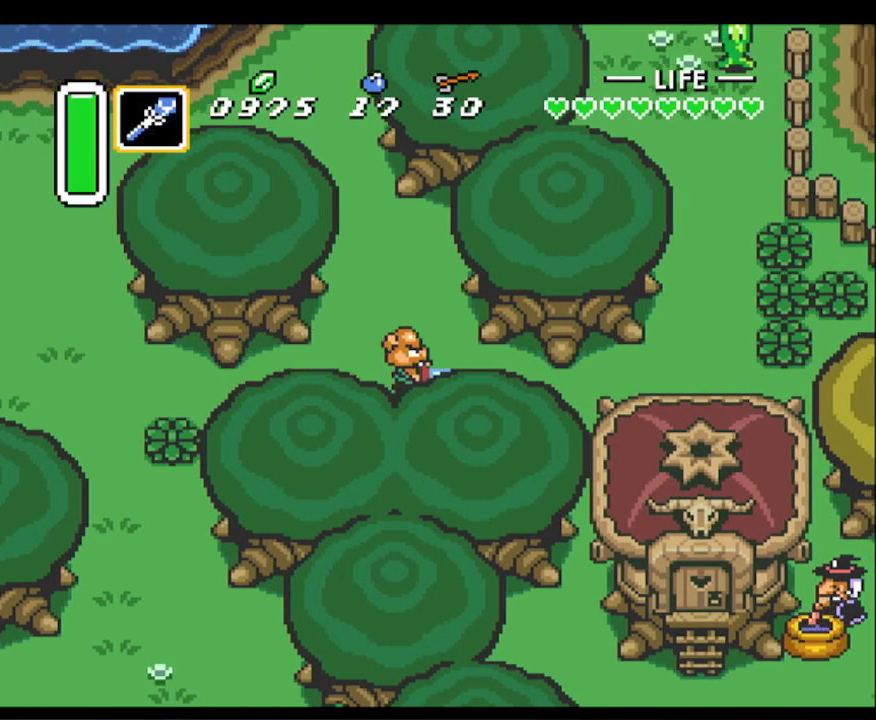
{"buttons": ["DPAD_DOWN"], "events": [[133, "A", "up"], [217, "DPAD_DOWN", "down"], [300, "DPAD_RIGHT", "down"], [333, "DPAD_RIGHT", "up"]]}
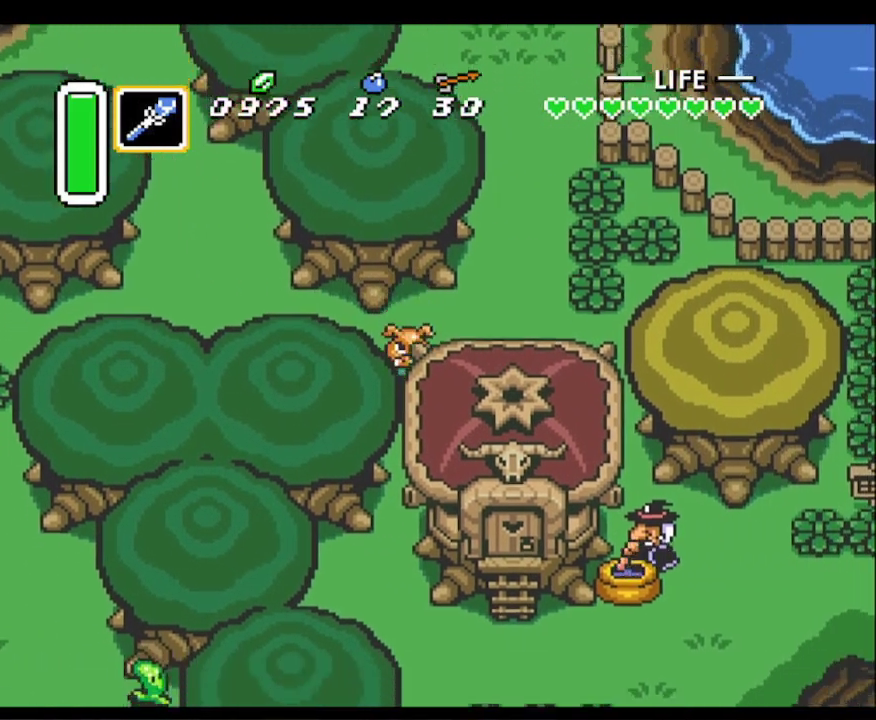
{"buttons": ["DPAD_DOWN"], "events": []}
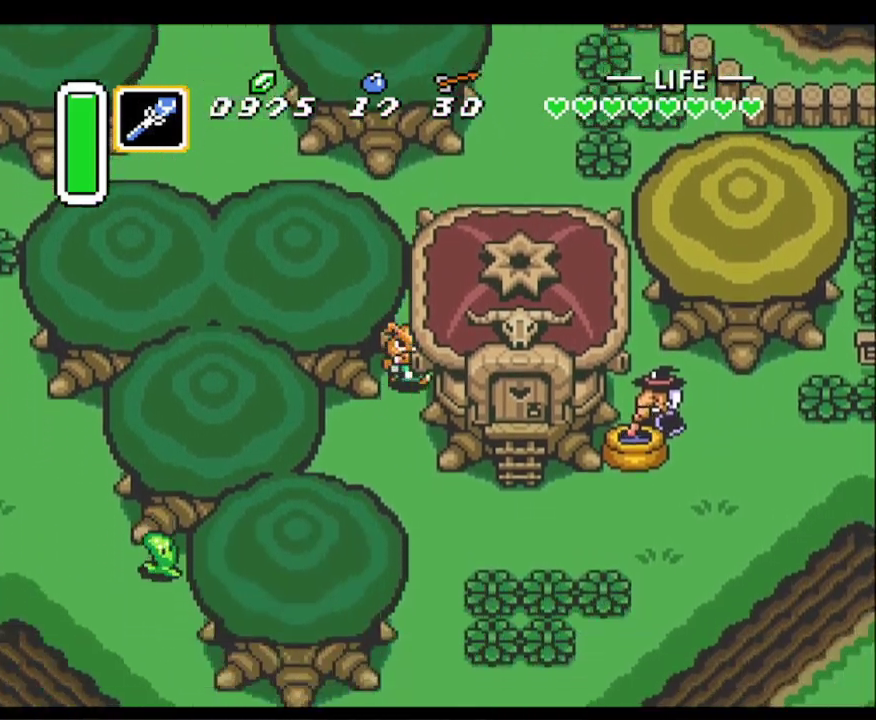
{"buttons": ["DPAD_RIGHT"], "events": [[283, "DPAD_RIGHT", "down"], [400, "DPAD_DOWN", "up"]]}
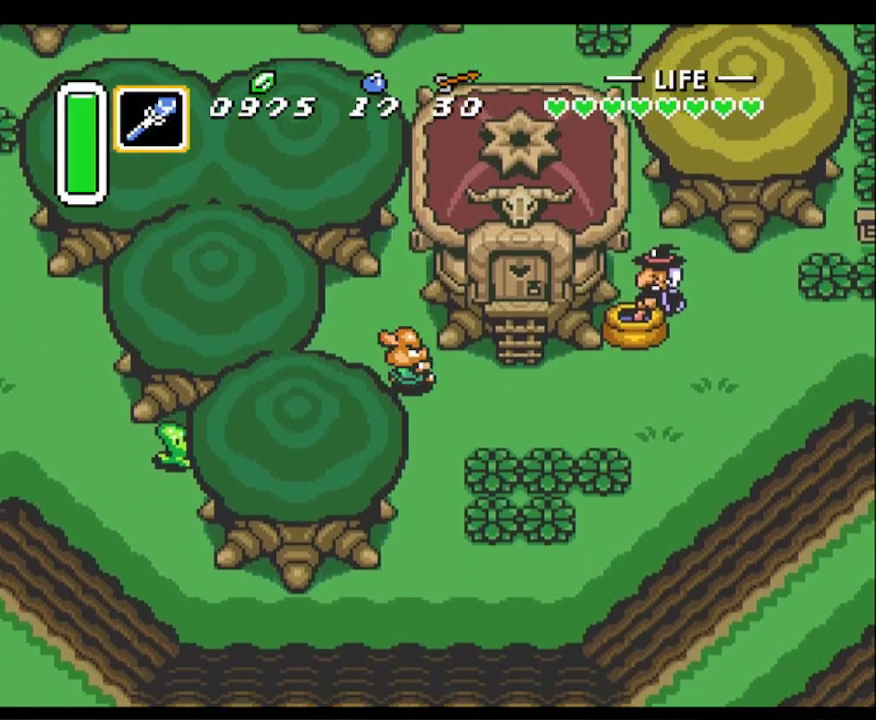
{"buttons": ["DPAD_UP"], "events": [[367, "DPAD_UP", "down"], [383, "DPAD_RIGHT", "up"]]}
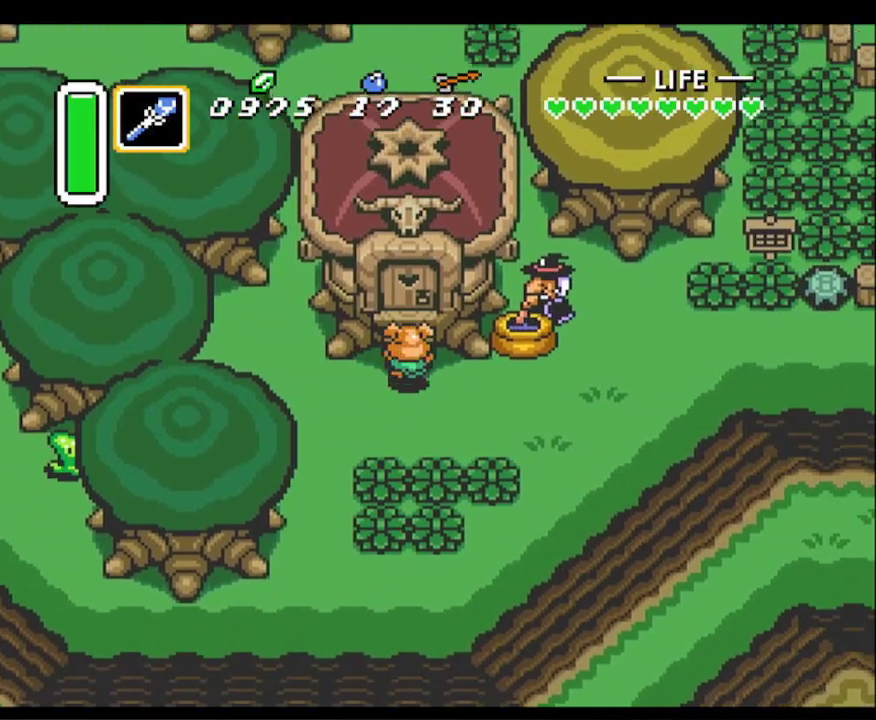
{"buttons": ["DPAD_UP"], "events": []}
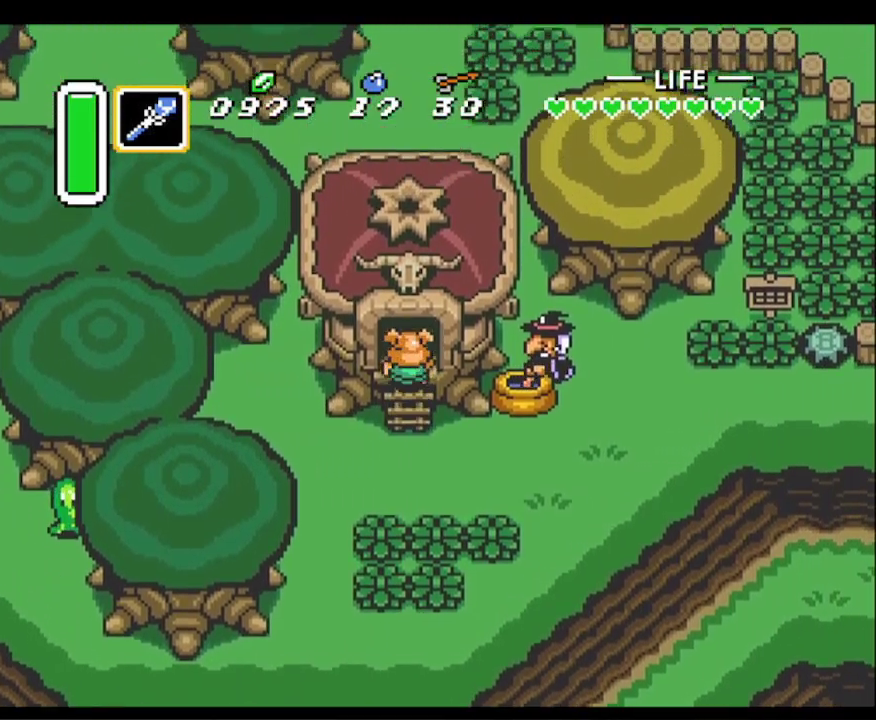
{"buttons": ["DPAD_UP"], "events": []}
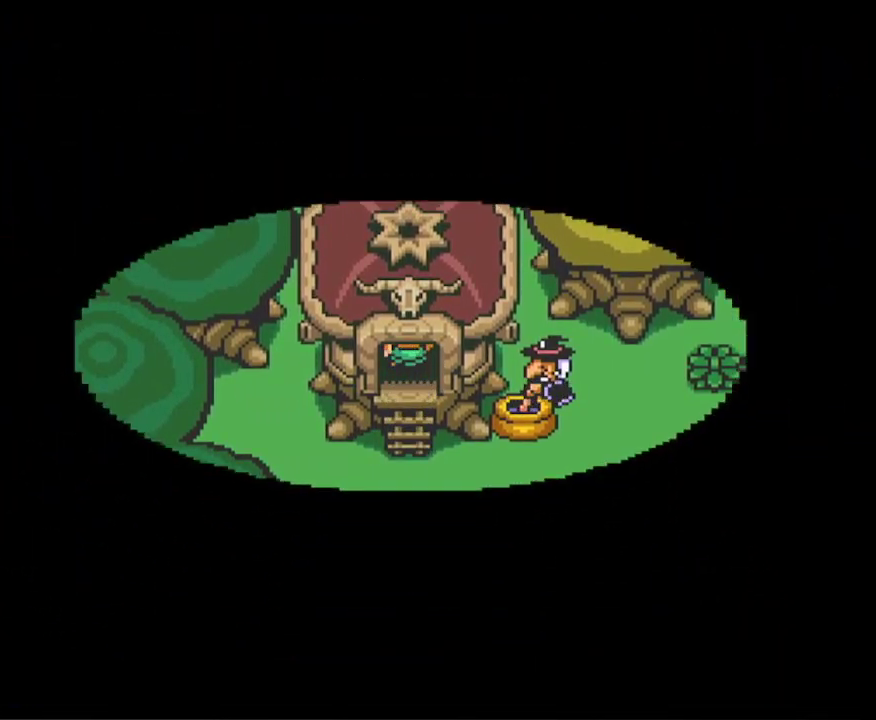
{"buttons": ["DPAD_UP"], "events": []}
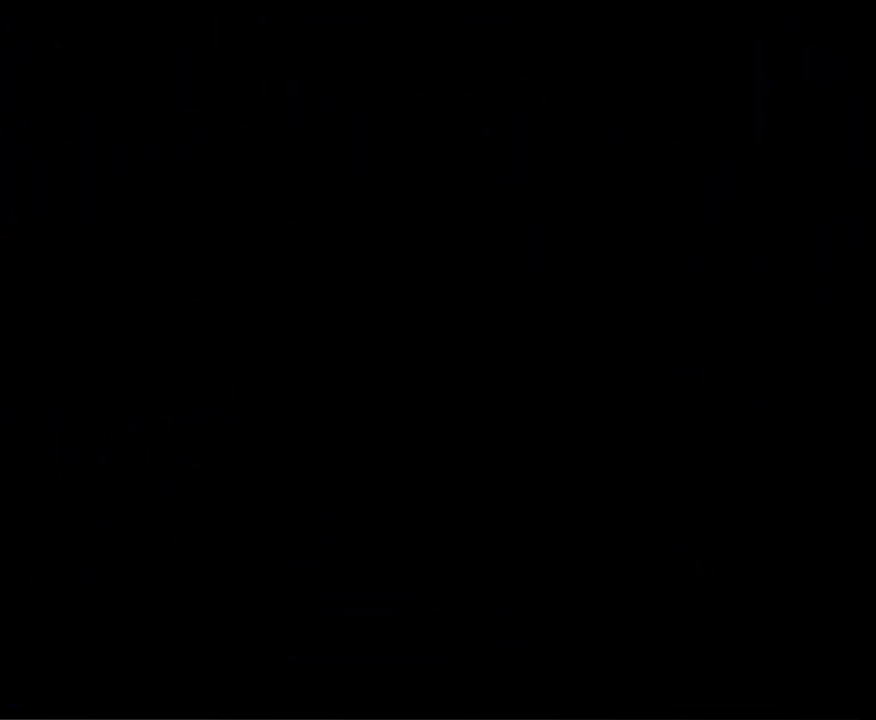
{"buttons": ["DPAD_UP", "DPAD_RIGHT"], "events": [[467, "DPAD_RIGHT", "down"]]}
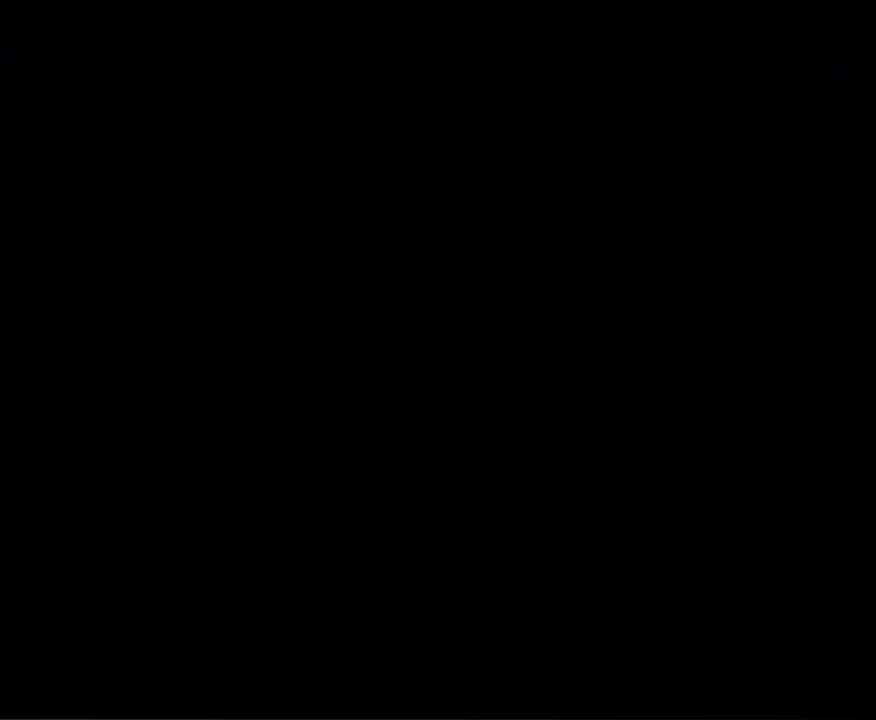
{"buttons": ["DPAD_UP", "DPAD_RIGHT"], "events": []}
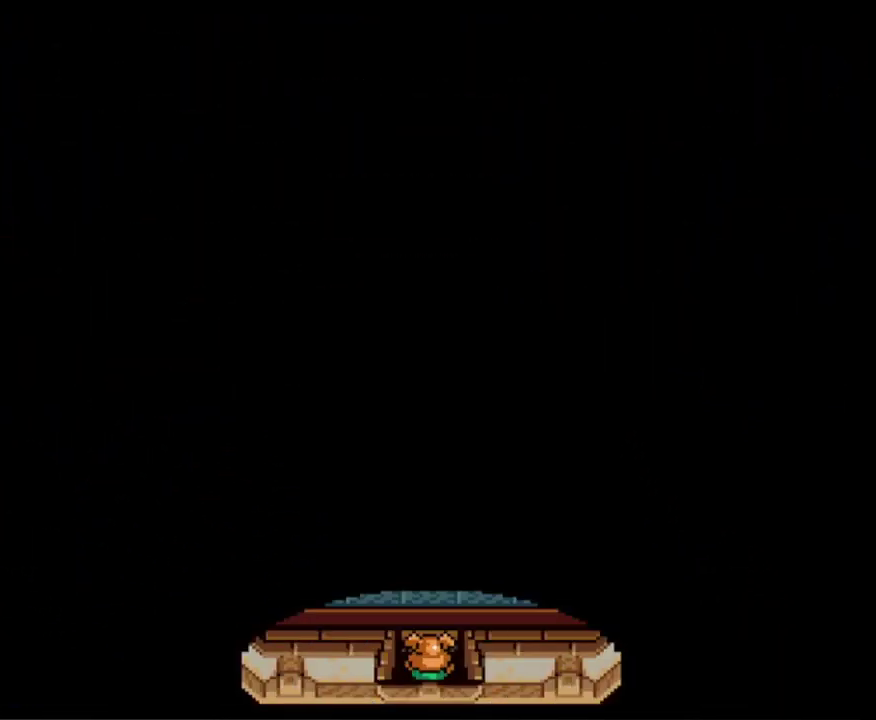
{"buttons": ["DPAD_UP"], "events": [[317, "DPAD_RIGHT", "up"]]}
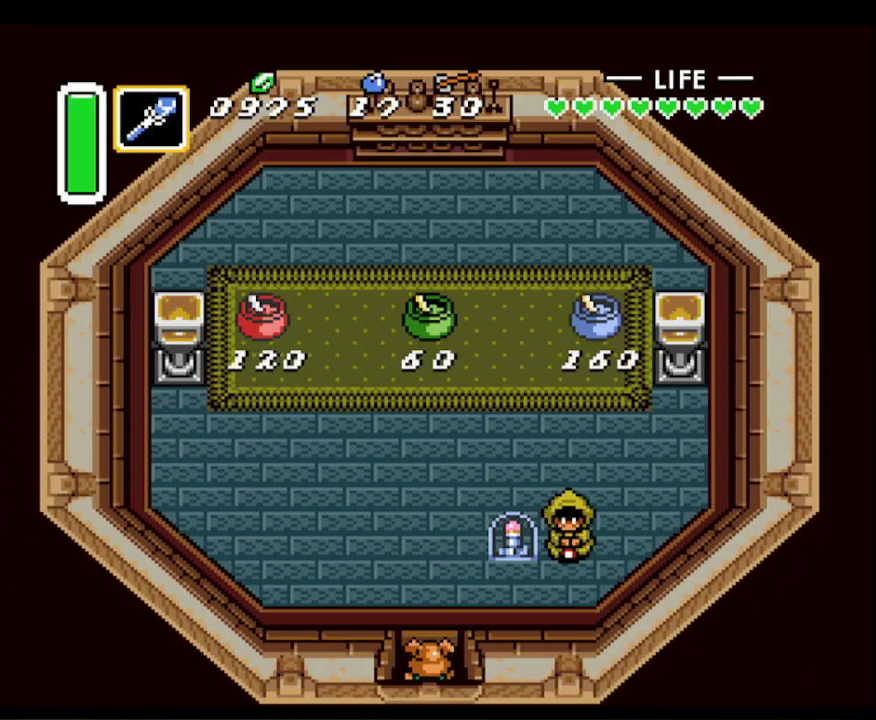
{"buttons": ["DPAD_UP"], "events": []}
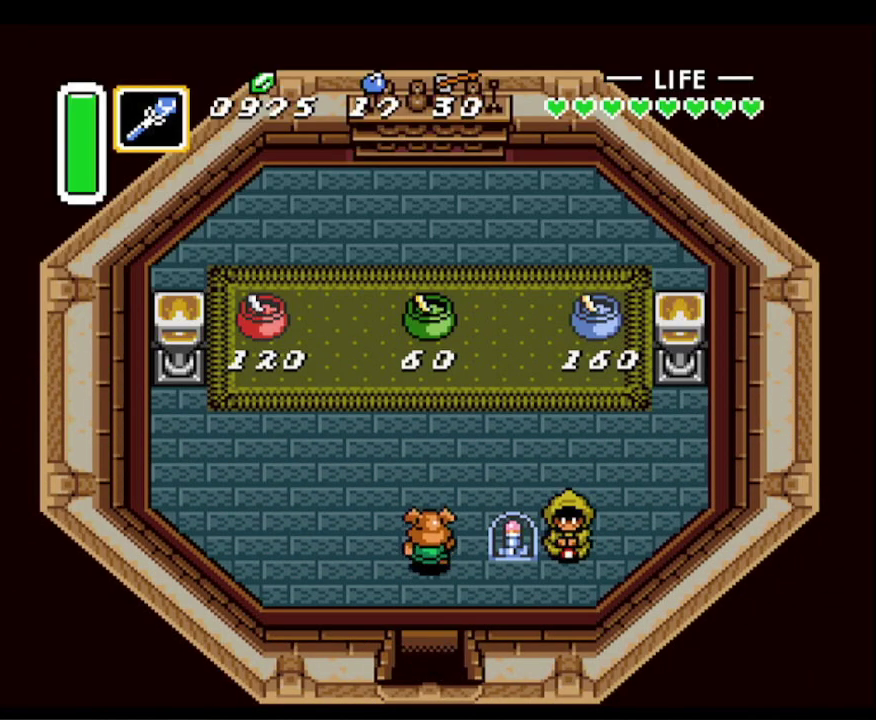
{"buttons": ["DPAD_UP", "DPAD_RIGHT"], "events": [[100, "DPAD_RIGHT", "down"]]}
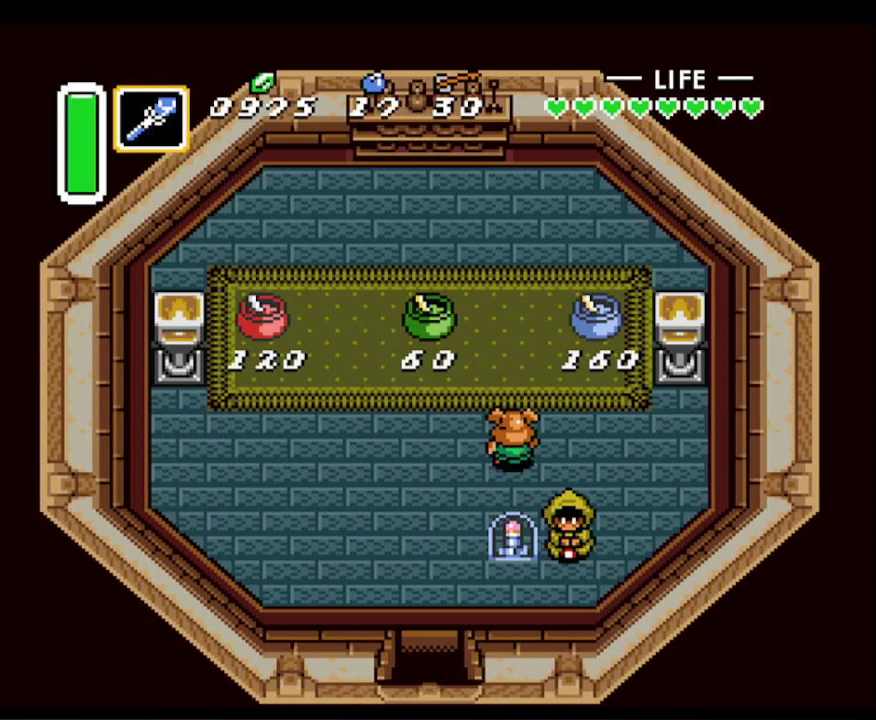
{"buttons": ["A", "DPAD_UP"], "events": [[383, "DPAD_RIGHT", "up"], [450, "A", "down"]]}
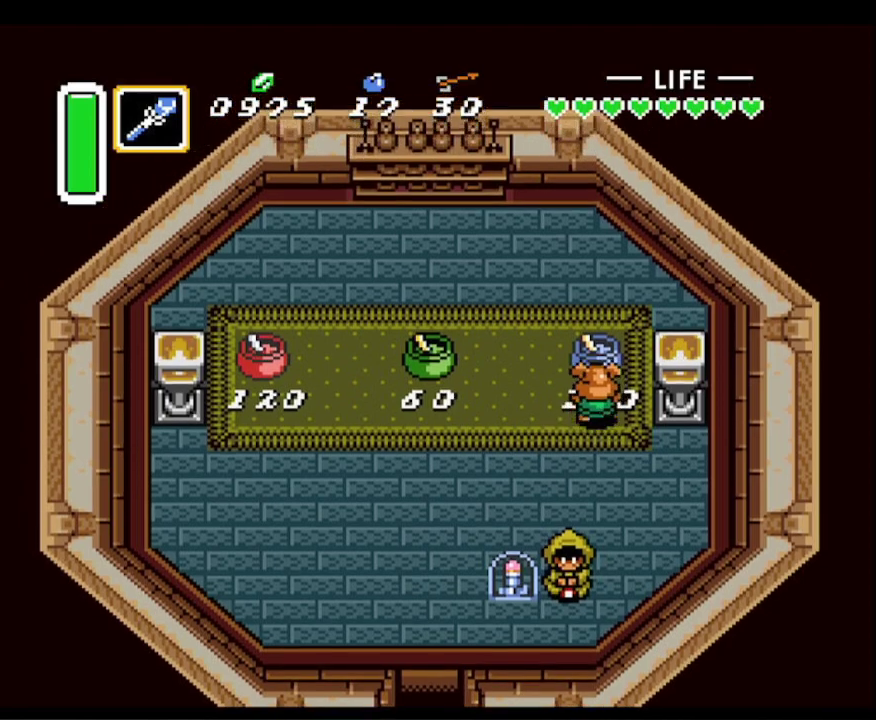
{"buttons": ["DPAD_DOWN"], "events": [[17, "DPAD_UP", "up"], [33, "DPAD_LEFT", "down"], [67, "DPAD_DOWN", "down"], [67, "DPAD_LEFT", "up"], [150, "A", "up"]]}
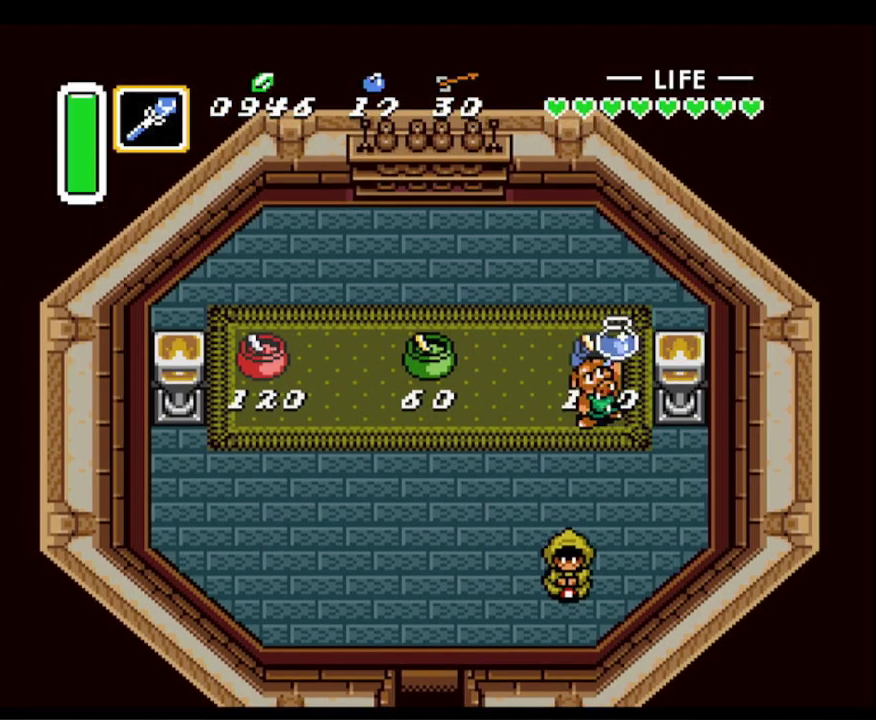
{"buttons": ["DPAD_DOWN"], "events": []}